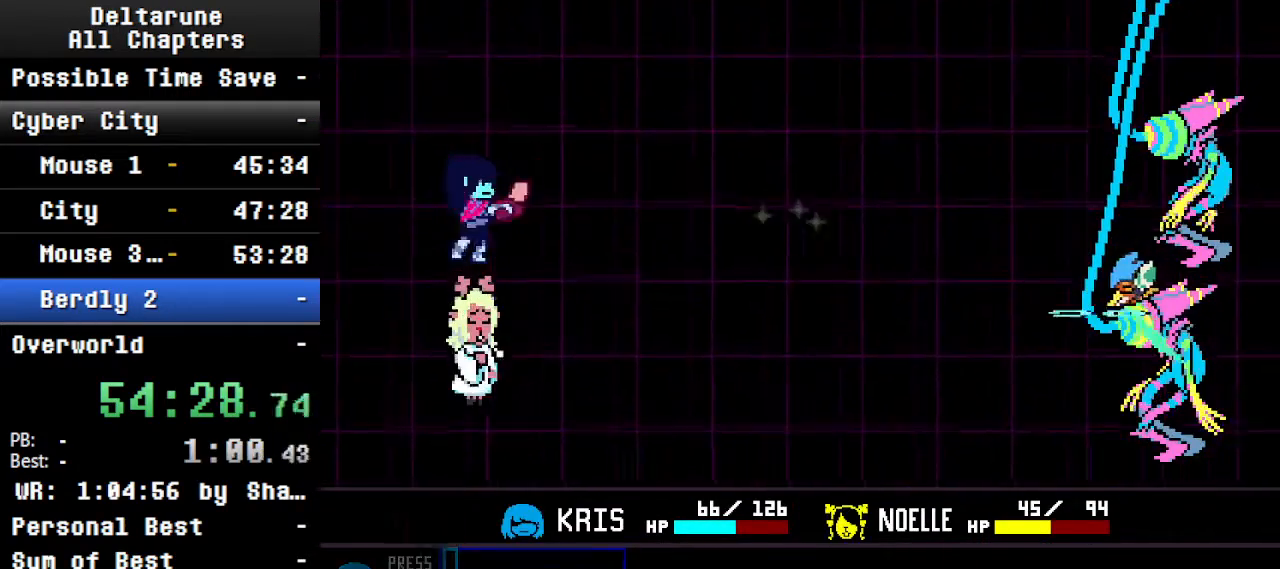
Gameplay with keyboard; each line is a JSON object with the keys held at the frame after it. "events" lists presses ("down") and releases ("up") of "c", "ctrl", "down", "left", "return", "right", "shift", "up", "x" and "z" between this image and that frame as [ms after this image, input, new state], when the widget could be followed in between. No other keys are recorded. Mouse input is not recorded.
{"keys": ["ctrl", "return", "shift"], "events": [[67, "z", "up"], [134, "return", "up"], [234, "return", "down"], [234, "z", "down"], [400, "z", "up"]]}
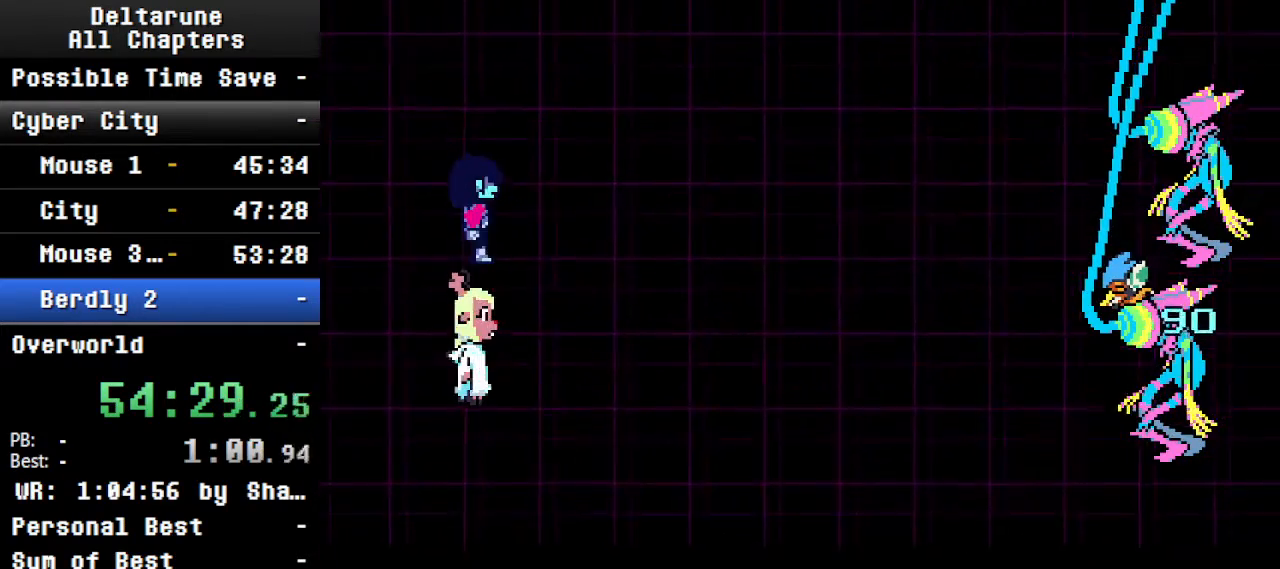
{"keys": ["ctrl", "return", "shift"], "events": [[34, "return", "up"], [67, "return", "down"], [134, "z", "down"], [400, "z", "up"]]}
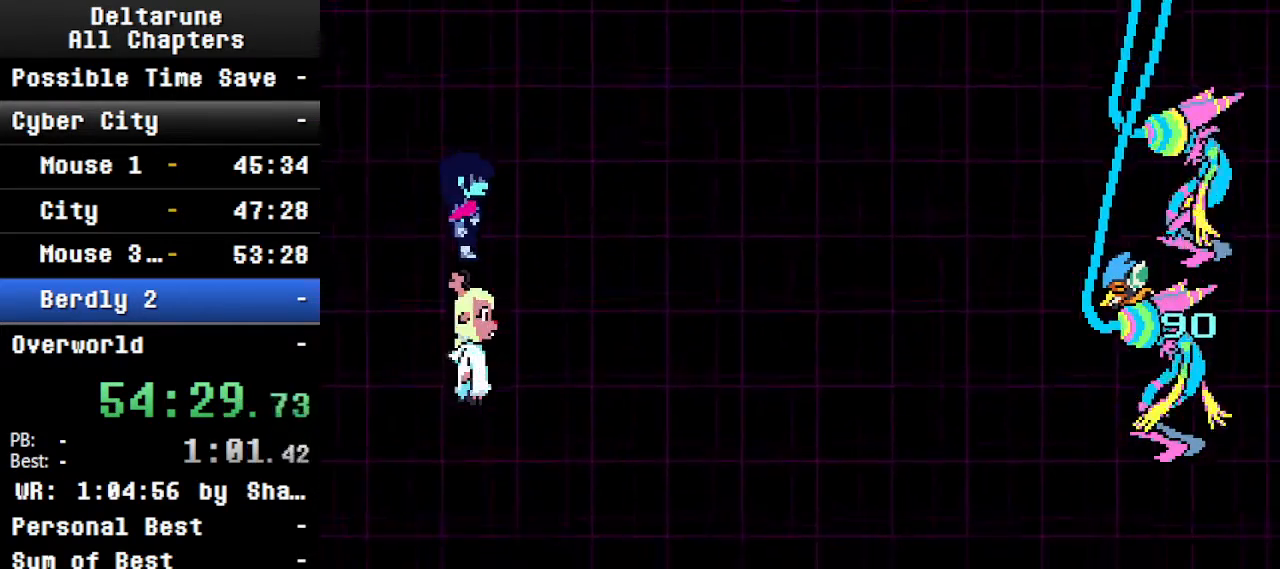
{"keys": ["ctrl", "return", "shift", "z"], "events": [[67, "return", "up"], [100, "z", "down"], [167, "return", "down"], [234, "z", "up"], [334, "return", "up"], [500, "return", "down"], [500, "z", "down"]]}
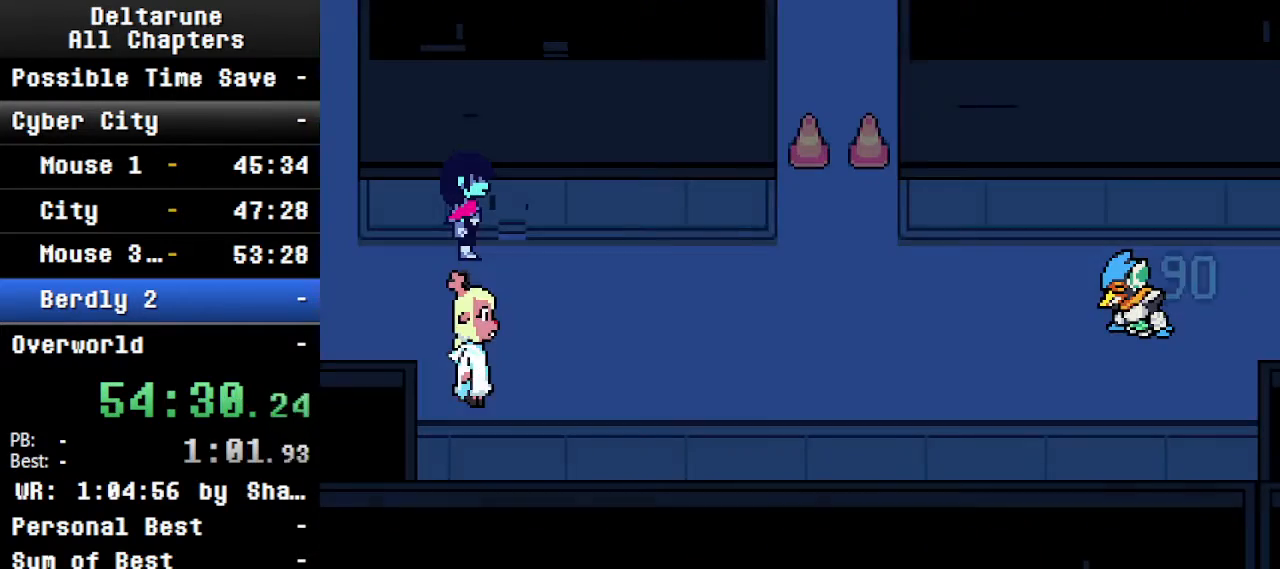
{"keys": ["ctrl", "return", "shift", "z"], "events": [[134, "return", "up"], [134, "z", "up"], [234, "return", "down"], [267, "z", "down"], [367, "return", "up"], [367, "z", "up"], [500, "return", "down"], [500, "z", "down"]]}
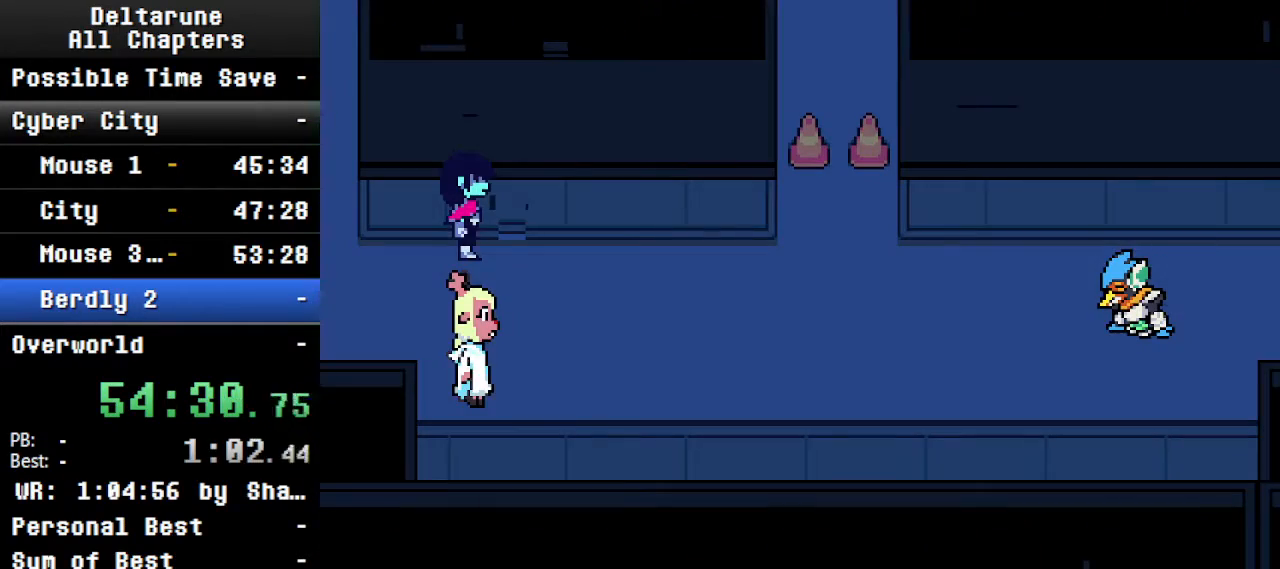
{"keys": ["ctrl", "return", "shift", "z"], "events": [[100, "z", "up"], [167, "return", "up"], [267, "return", "down"], [267, "z", "down"]]}
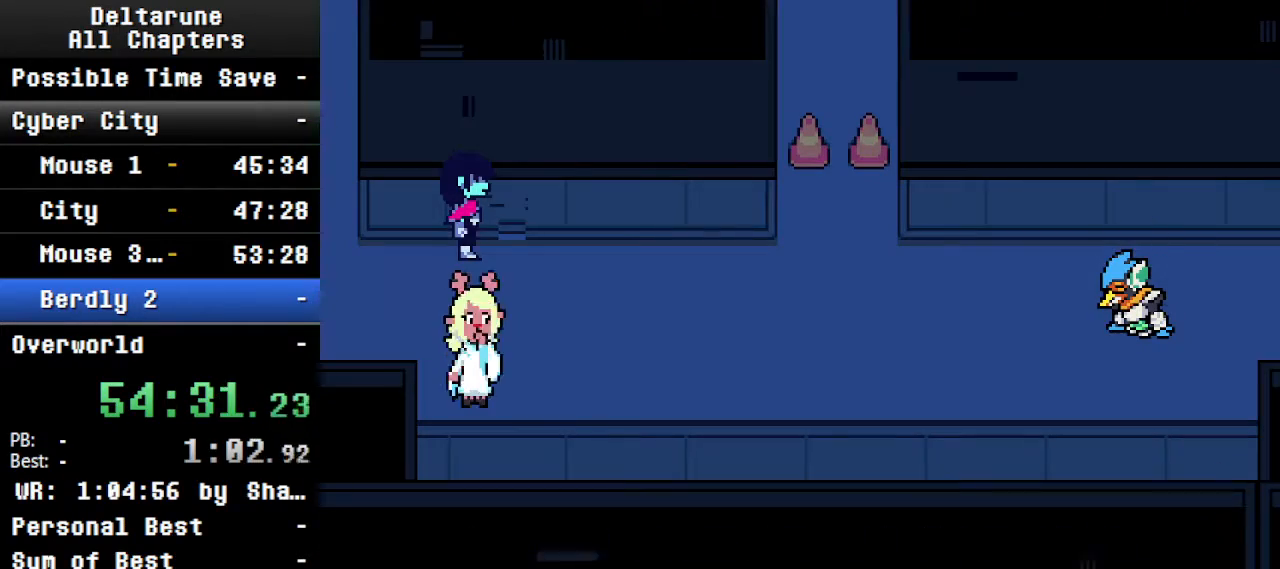
{"keys": ["ctrl", "shift"], "events": [[34, "z", "up"], [234, "return", "up"], [234, "z", "down"], [334, "return", "down"], [434, "z", "up"], [467, "return", "up"]]}
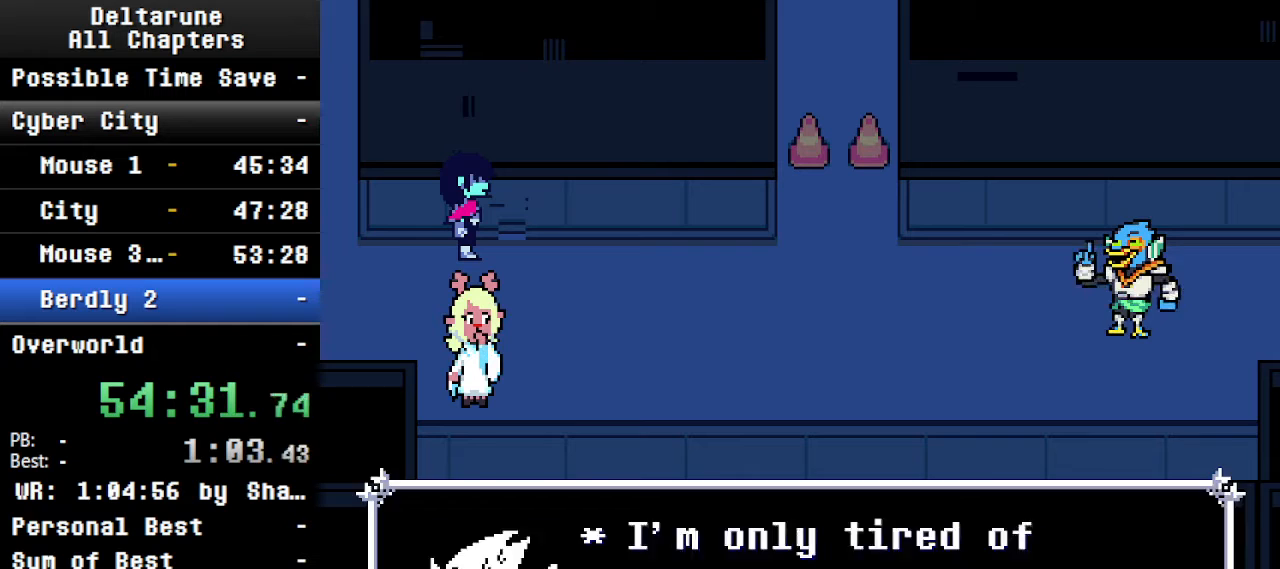
{"keys": ["ctrl", "shift", "z"], "events": [[67, "return", "down"], [67, "z", "down"], [200, "return", "up"], [200, "z", "up"], [367, "return", "down"], [400, "z", "down"], [500, "return", "up"]]}
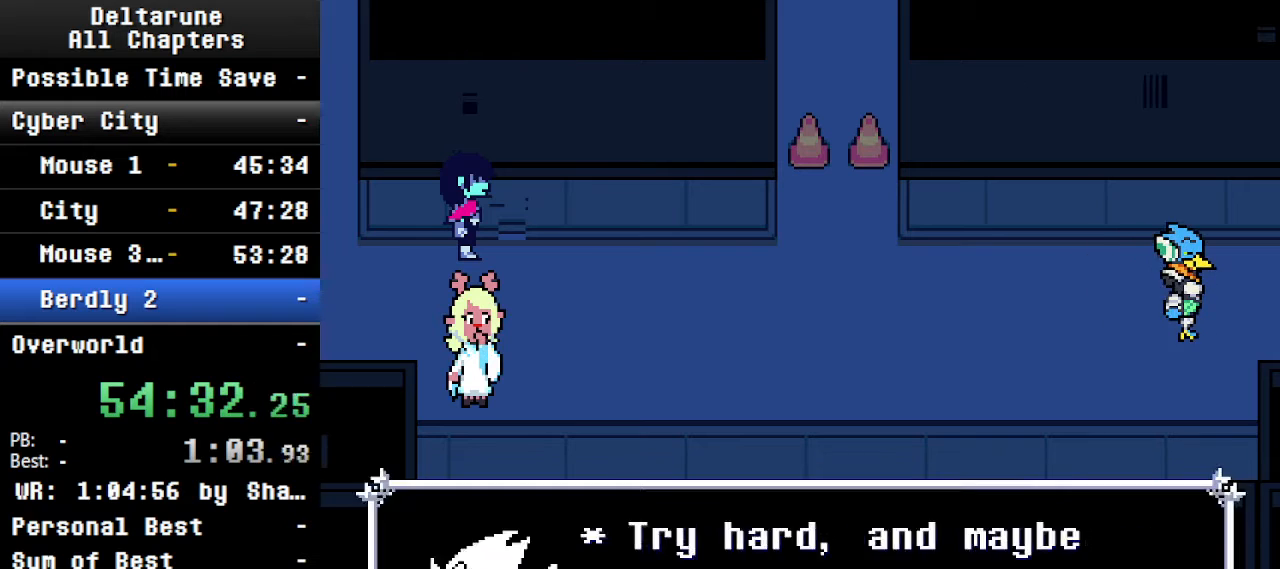
{"keys": ["ctrl", "return", "shift", "z"], "events": [[34, "z", "up"], [200, "return", "down"], [234, "z", "down"], [267, "return", "up"], [367, "z", "up"], [467, "return", "down"], [467, "z", "down"]]}
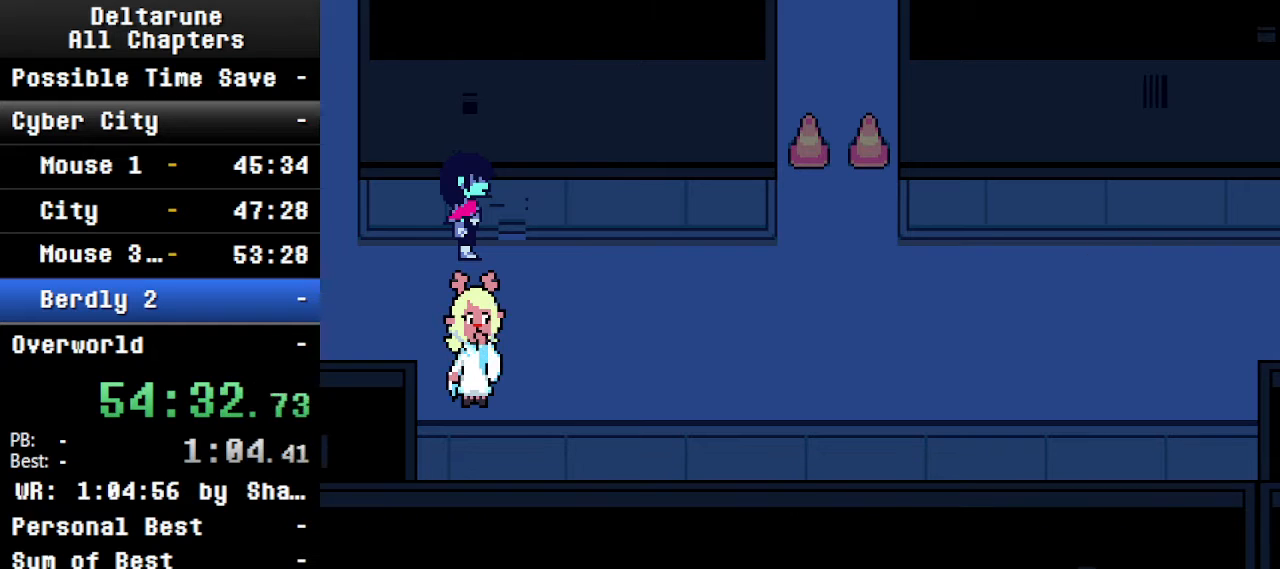
{"keys": ["ctrl", "shift", "z"], "events": [[200, "return", "up"], [200, "z", "up"], [500, "z", "down"]]}
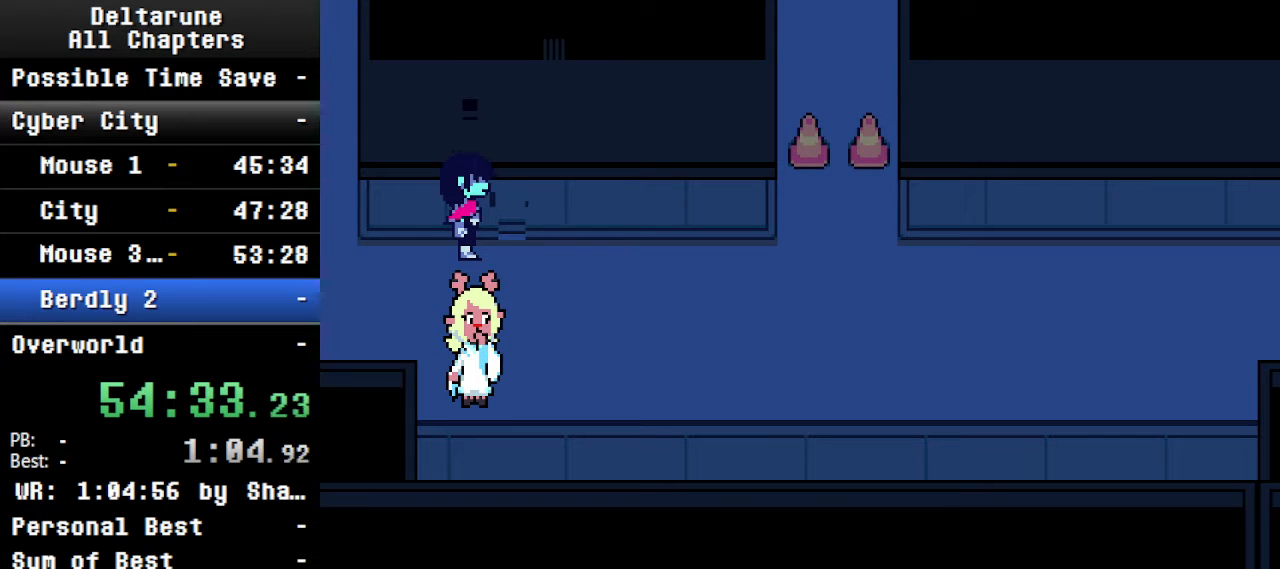
{"keys": ["ctrl", "shift", "z"], "events": [[100, "return", "down"], [234, "return", "up"], [234, "z", "up"], [367, "return", "down"], [434, "z", "down"], [467, "return", "up"]]}
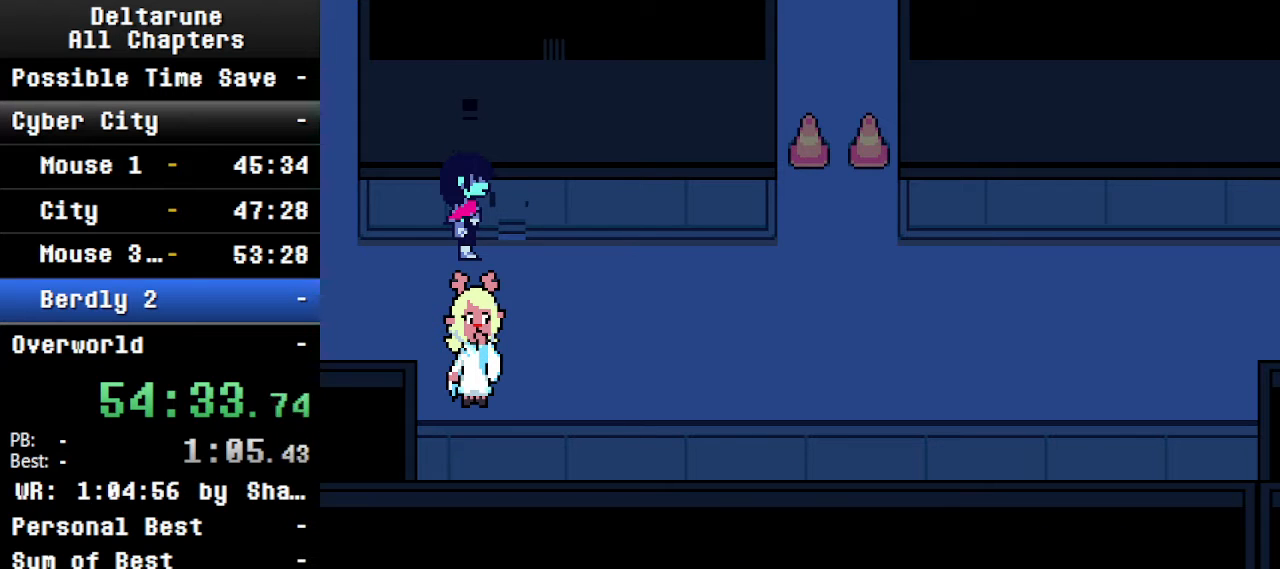
{"keys": [], "events": [[34, "z", "up"], [134, "right", "down"], [367, "ctrl", "up"], [367, "shift", "up"], [500, "right", "up"]]}
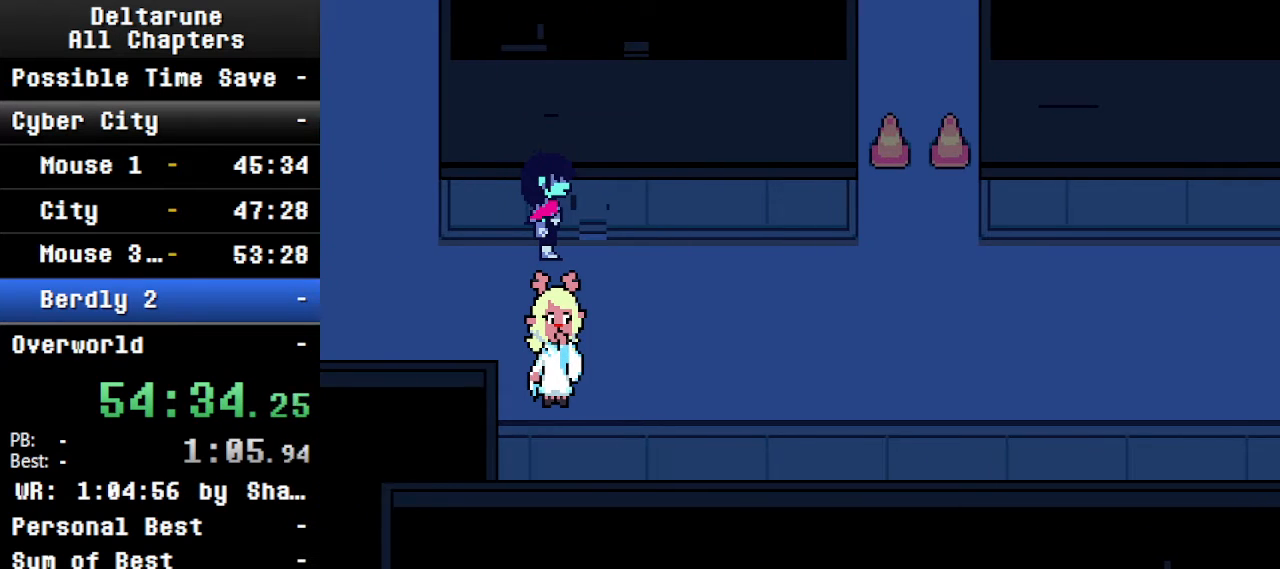
{"keys": ["ctrl", "right", "shift"], "events": [[100, "ctrl", "down"], [334, "shift", "down"], [434, "right", "down"]]}
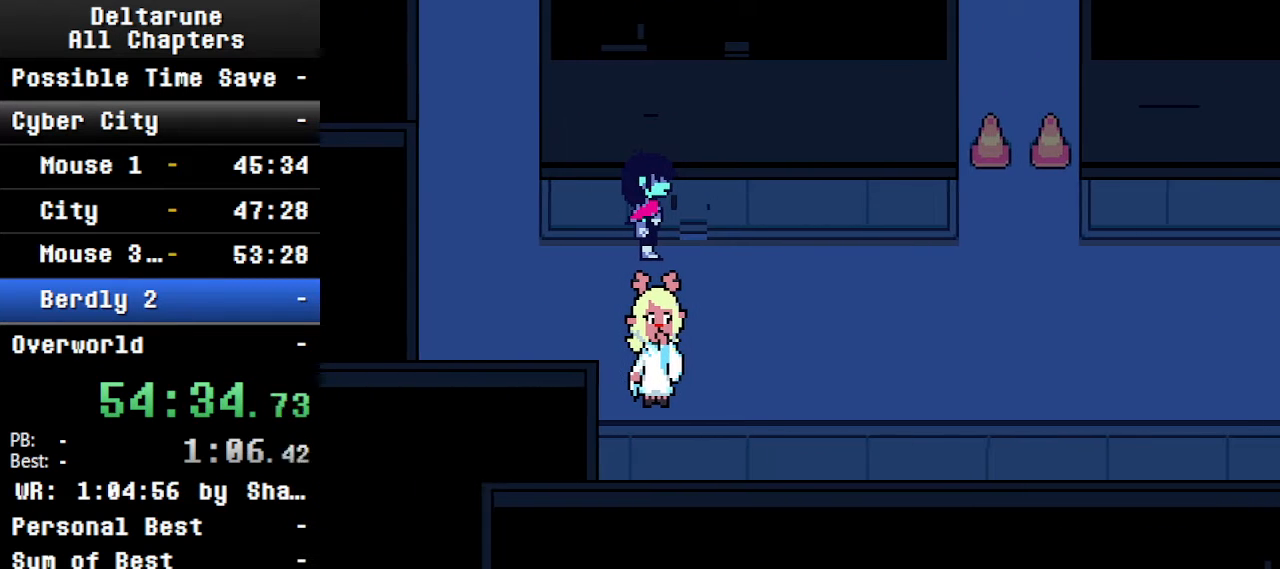
{"keys": ["ctrl", "right", "shift"], "events": [[267, "shift", "up"], [300, "ctrl", "up"], [400, "ctrl", "down"], [467, "shift", "down"]]}
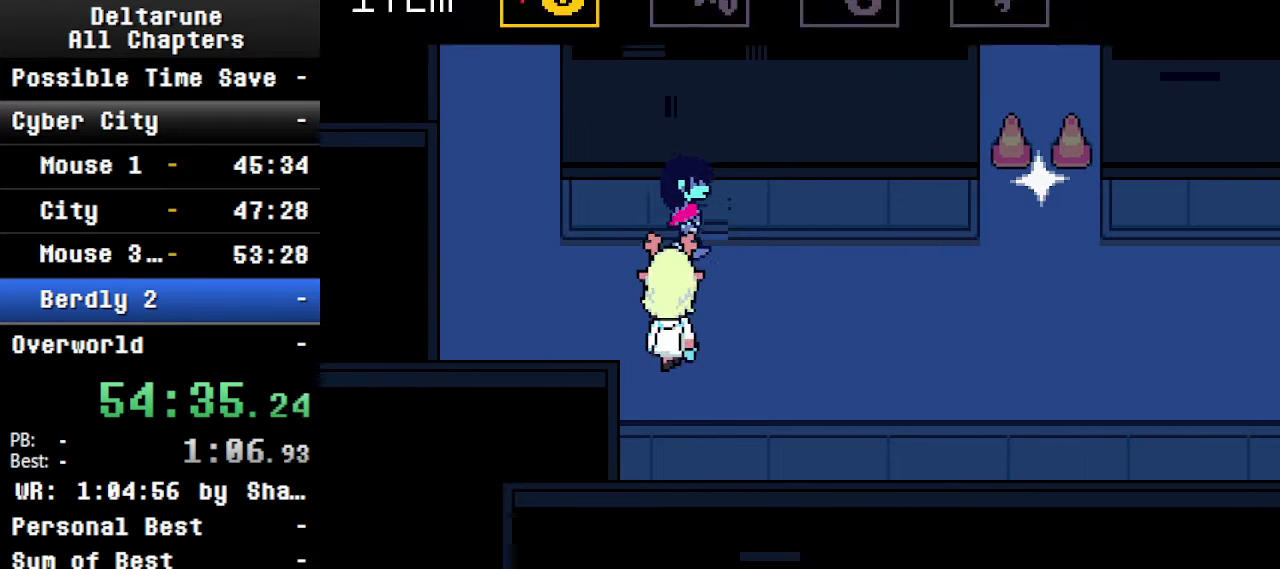
{"keys": ["ctrl", "right", "shift"], "events": []}
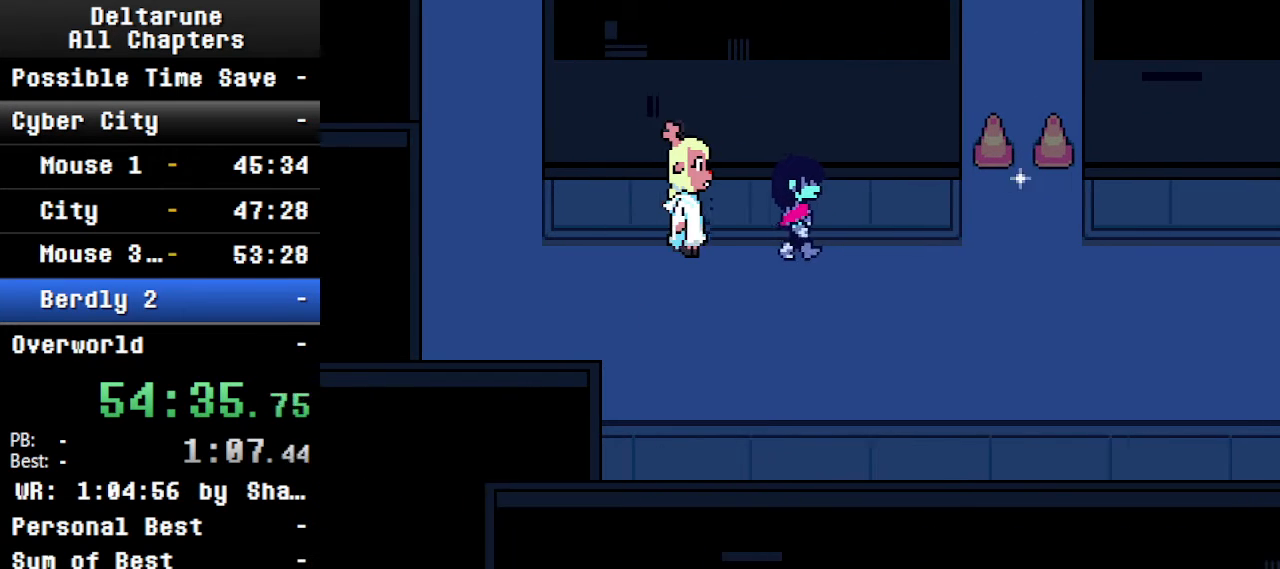
{"keys": ["ctrl", "right", "shift"], "events": []}
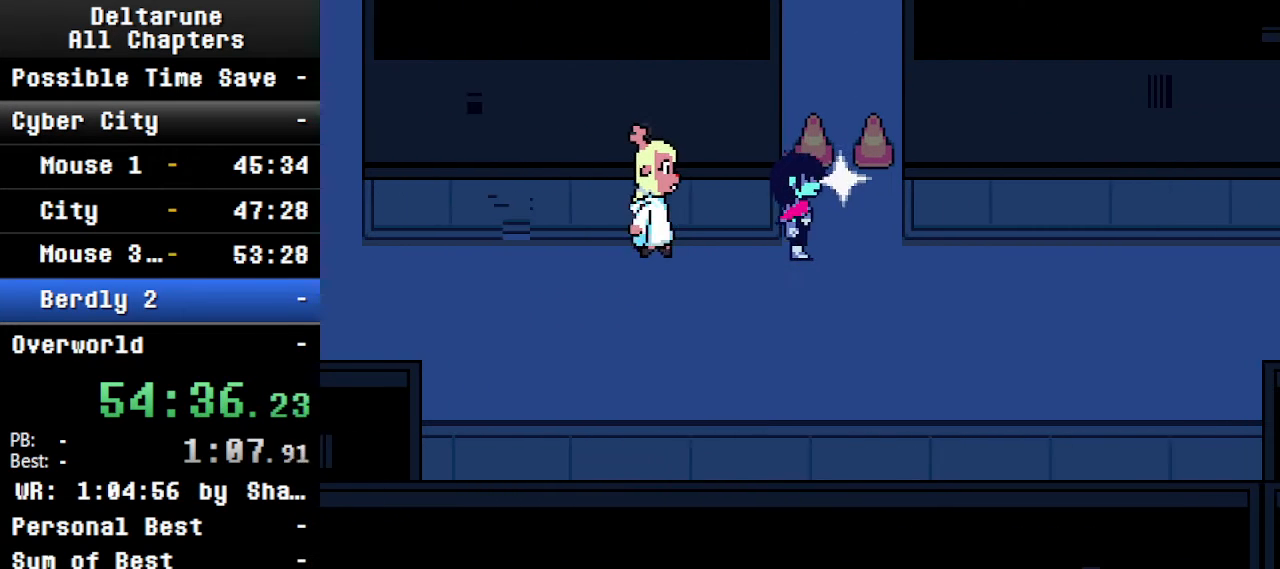
{"keys": ["ctrl", "right", "shift"], "events": []}
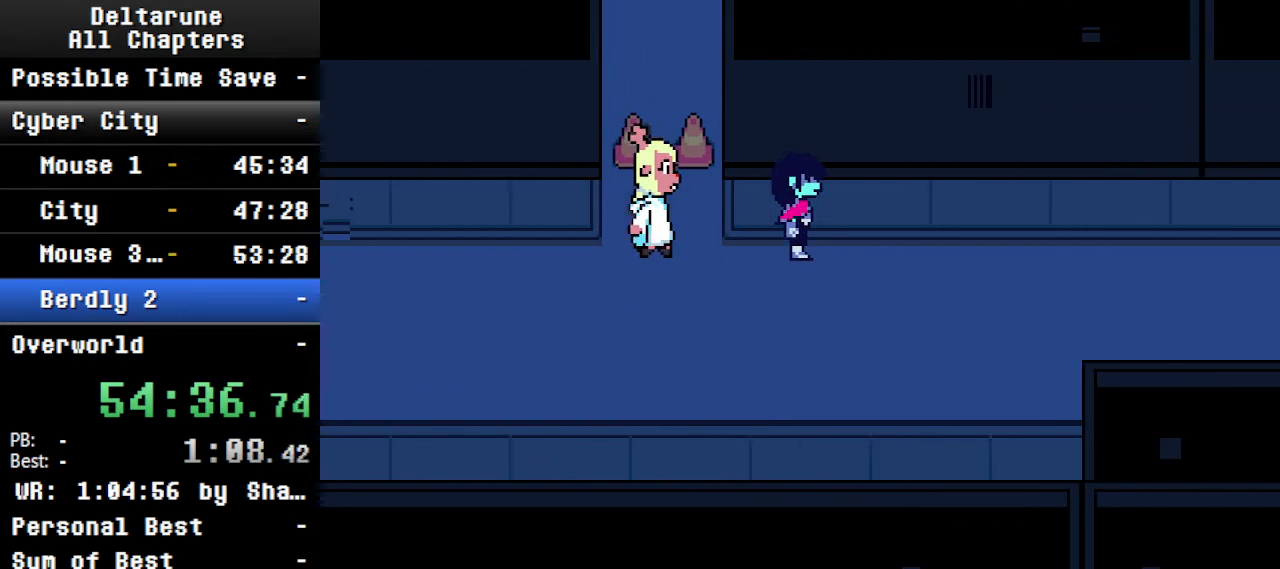
{"keys": ["ctrl", "right", "shift"], "events": [[234, "down", "down"], [334, "down", "up"]]}
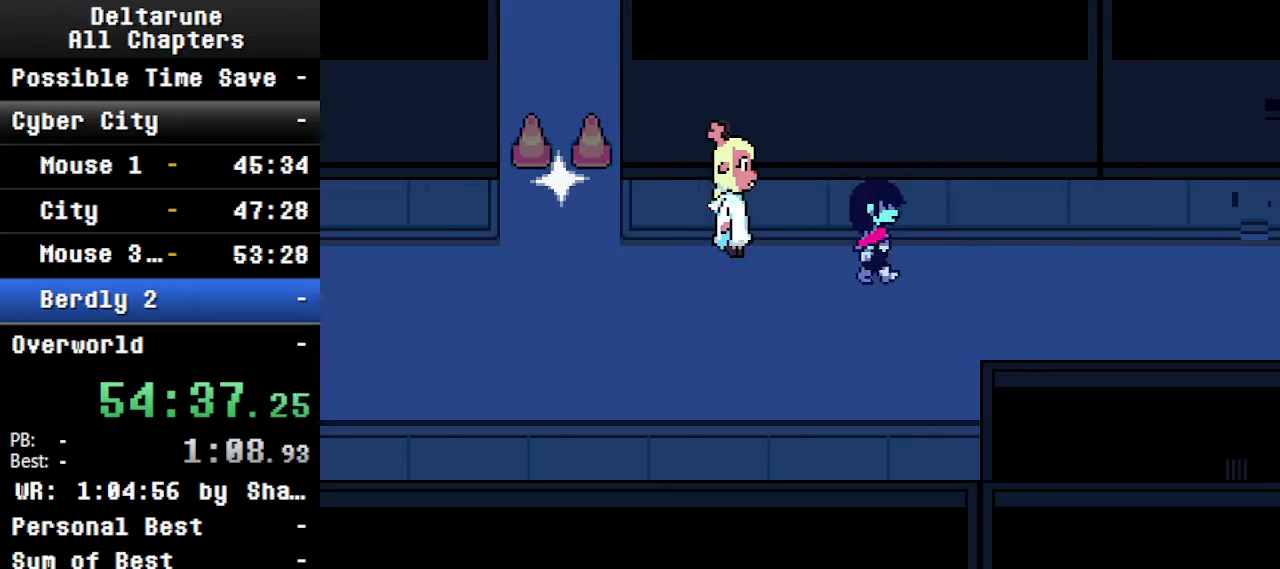
{"keys": ["ctrl", "right", "shift"], "events": []}
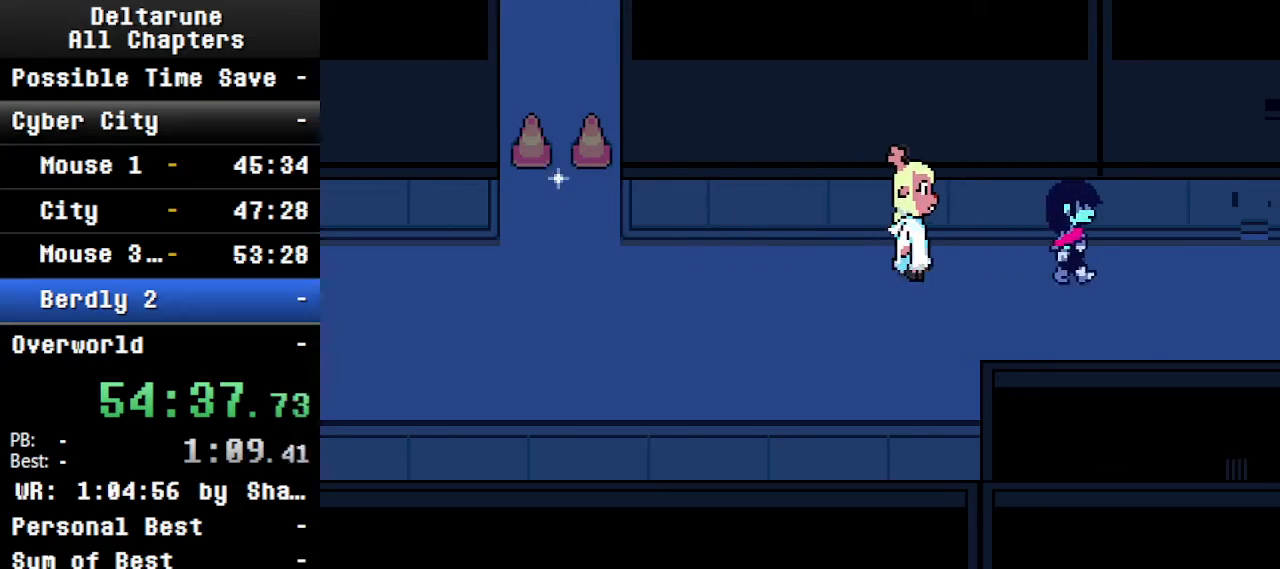
{"keys": ["ctrl", "right", "shift"], "events": []}
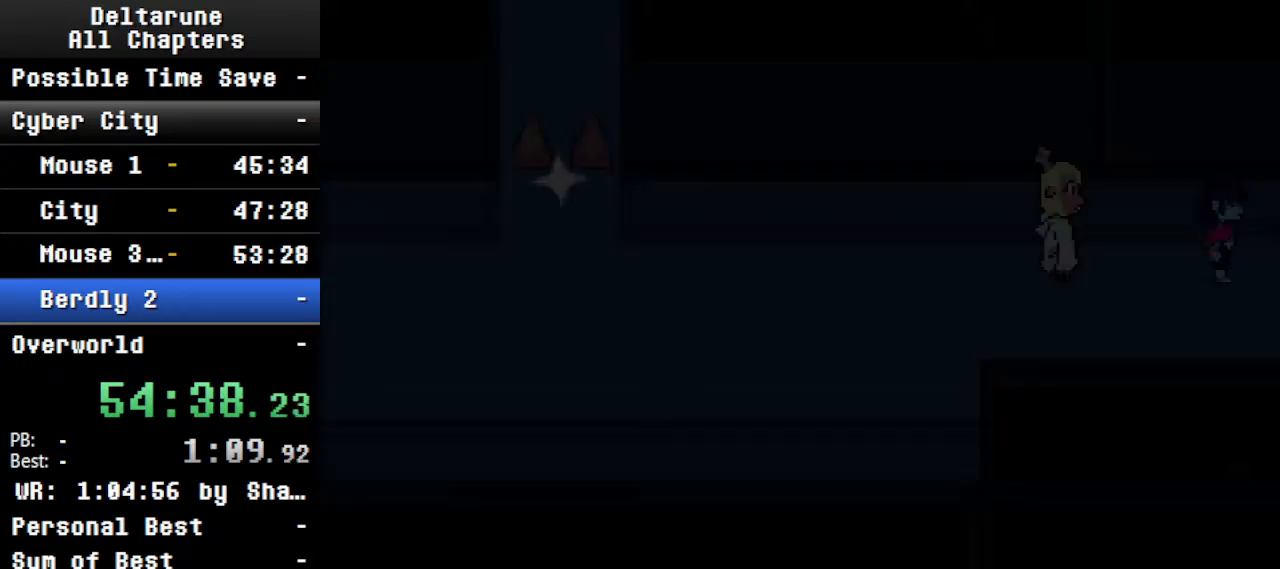
{"keys": ["ctrl", "right", "shift"], "events": []}
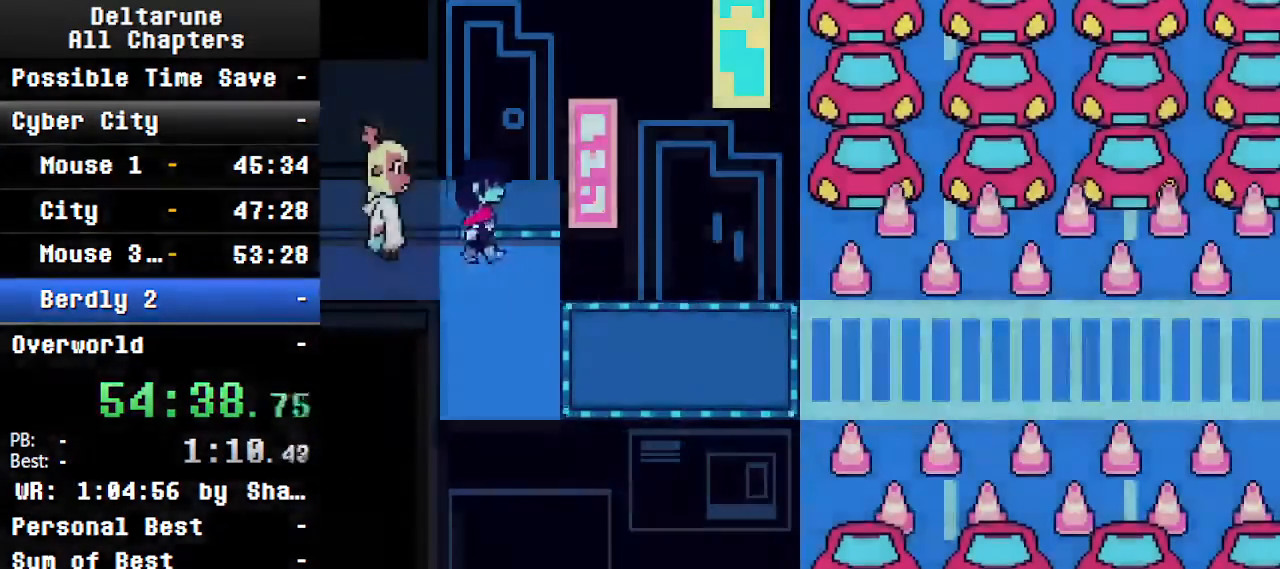
{"keys": ["right"], "events": [[34, "down", "down"], [34, "right", "up"], [267, "right", "down"], [334, "down", "up"], [434, "ctrl", "up"], [434, "shift", "up"]]}
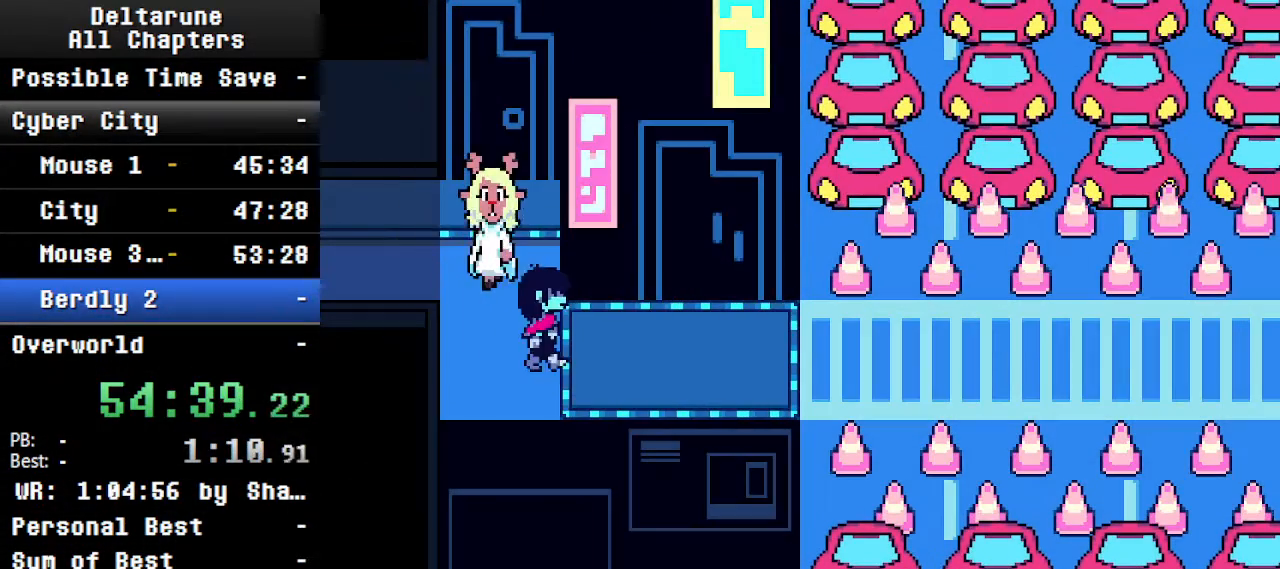
{"keys": ["ctrl", "right", "shift"], "events": [[200, "ctrl", "down"], [200, "shift", "down"]]}
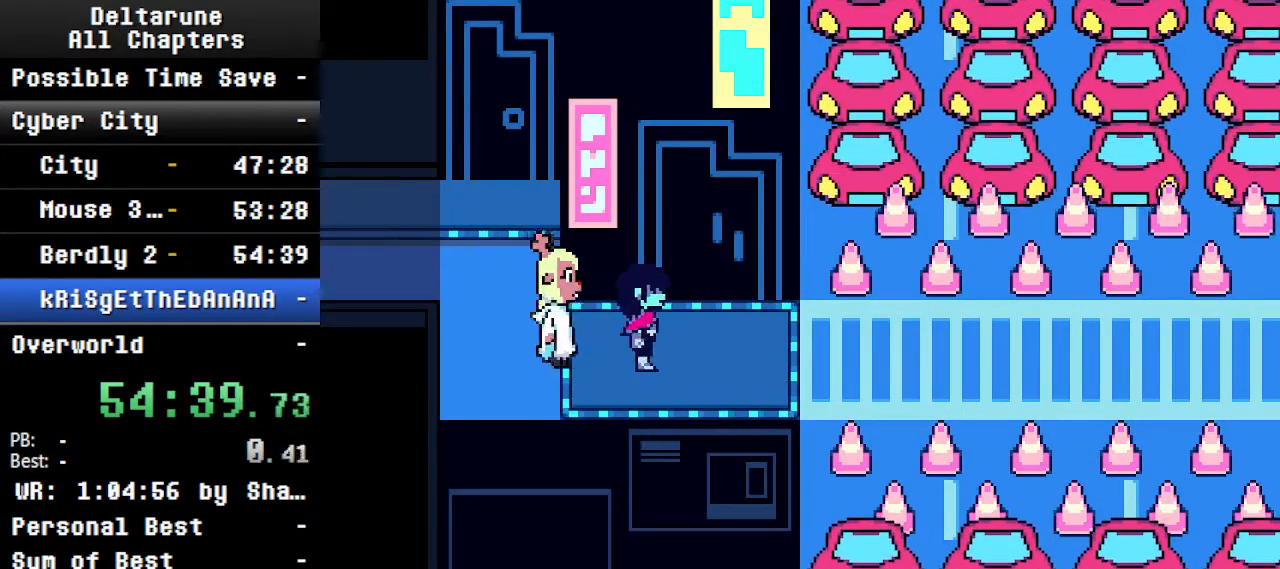
{"keys": ["ctrl", "right", "shift"], "events": []}
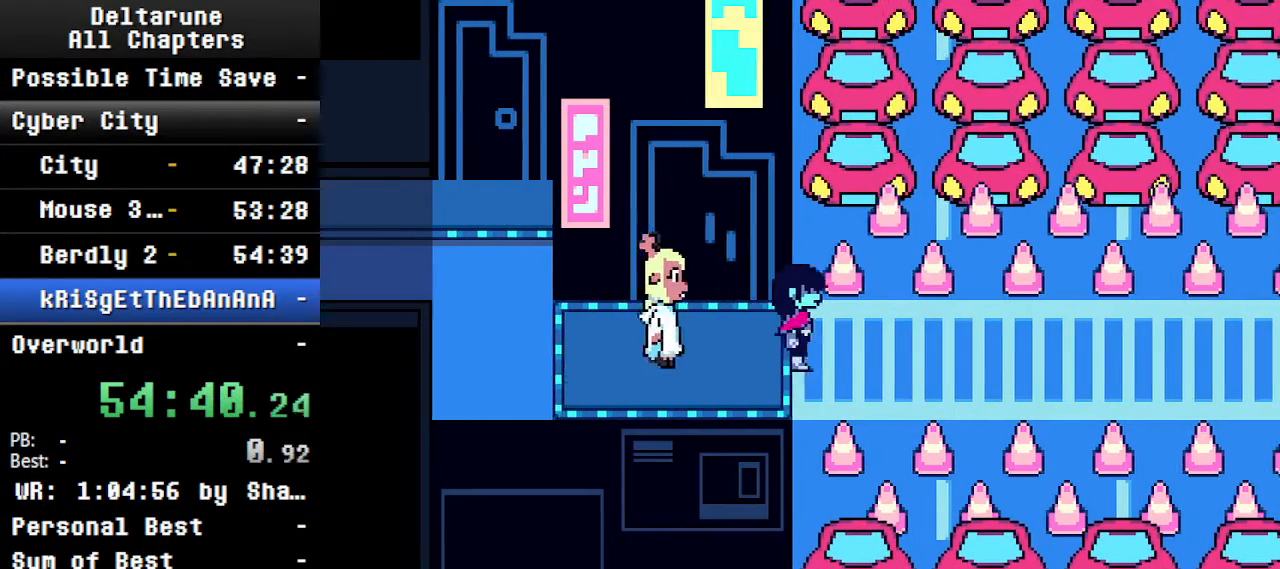
{"keys": ["ctrl", "right", "shift"], "events": []}
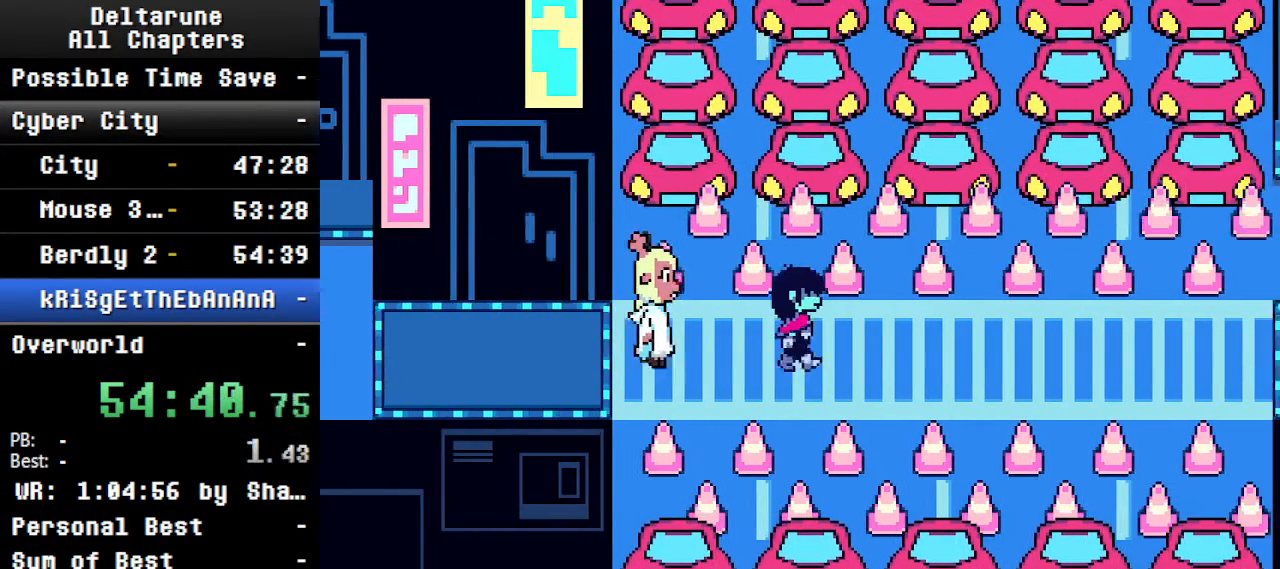
{"keys": ["ctrl", "right", "shift"], "events": []}
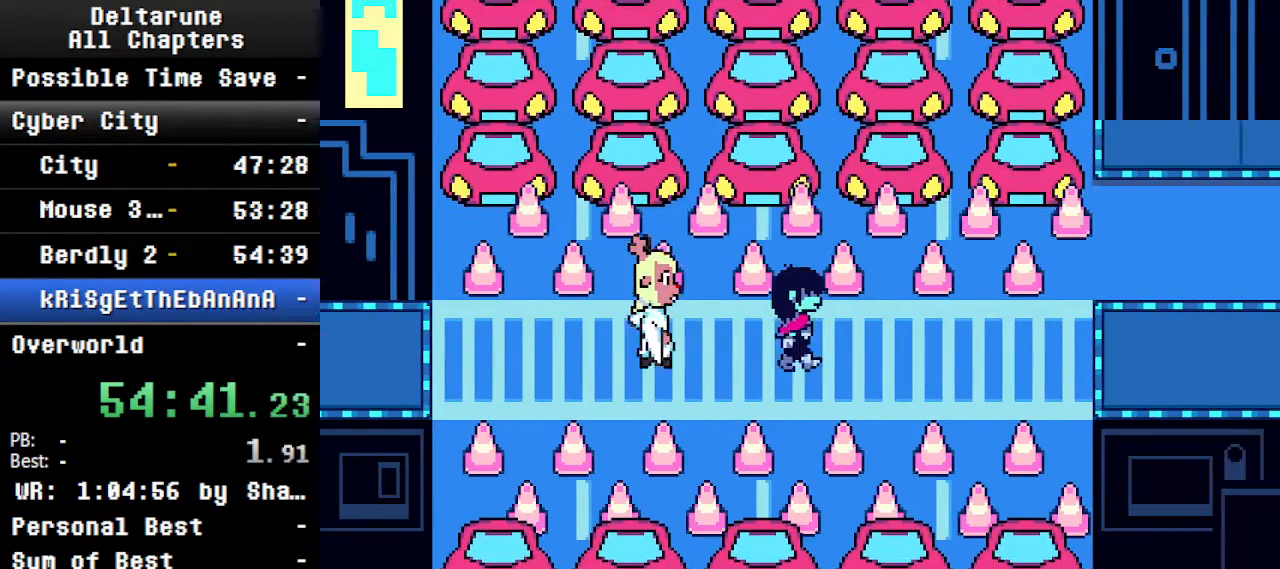
{"keys": ["ctrl", "right", "shift"], "events": []}
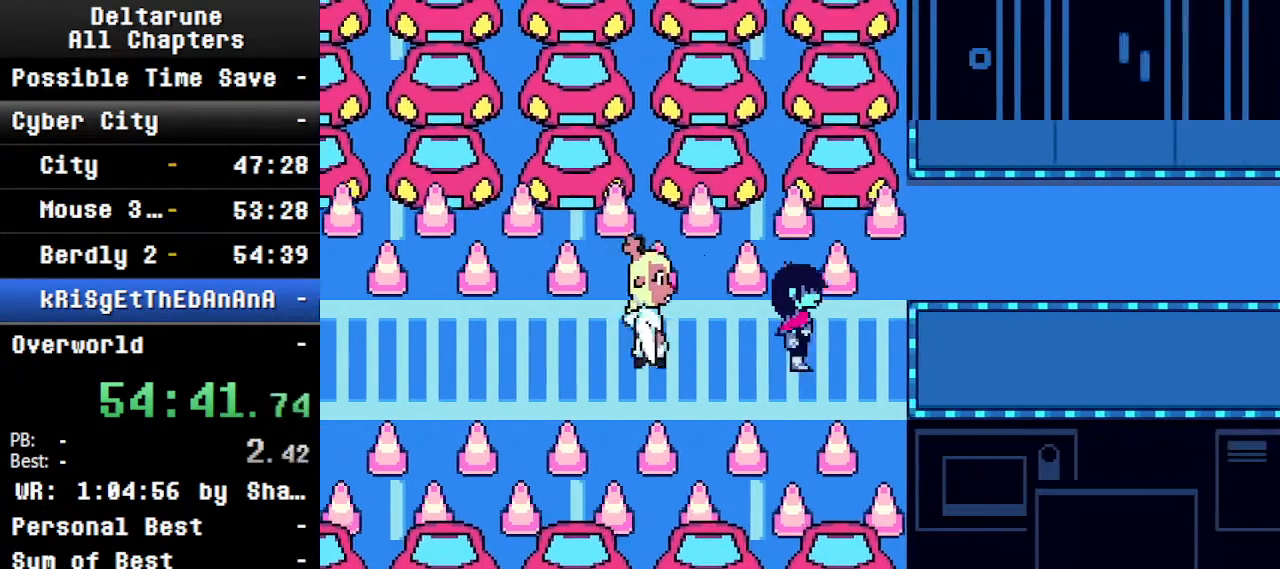
{"keys": ["ctrl", "right", "shift"], "events": []}
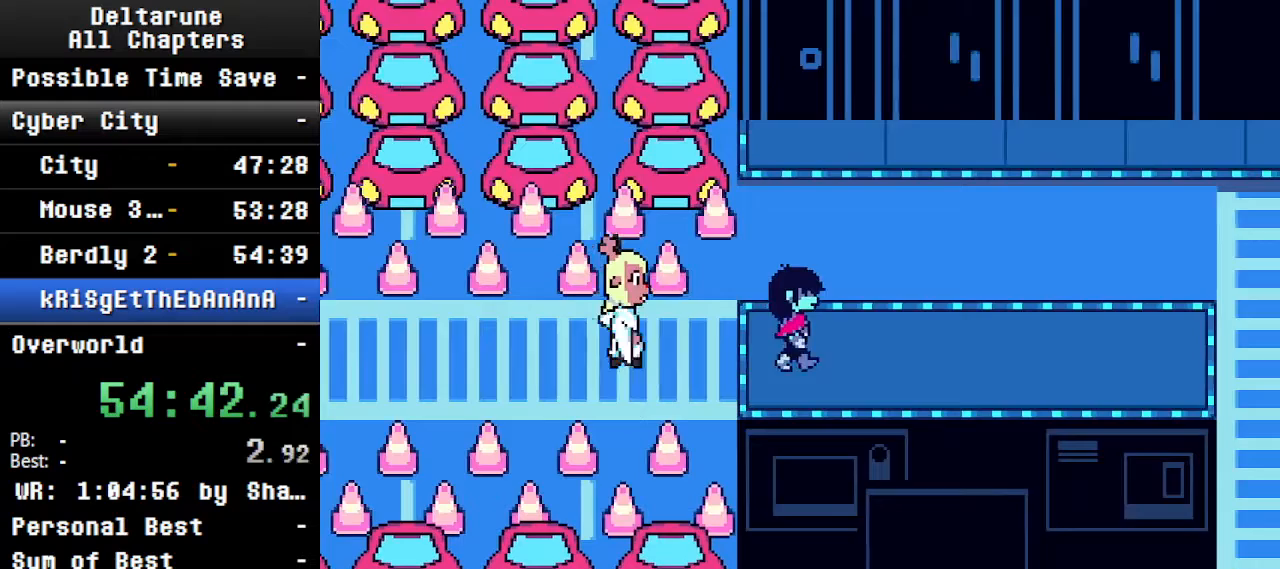
{"keys": ["ctrl", "shift", "up"], "events": [[467, "right", "up"], [467, "up", "down"]]}
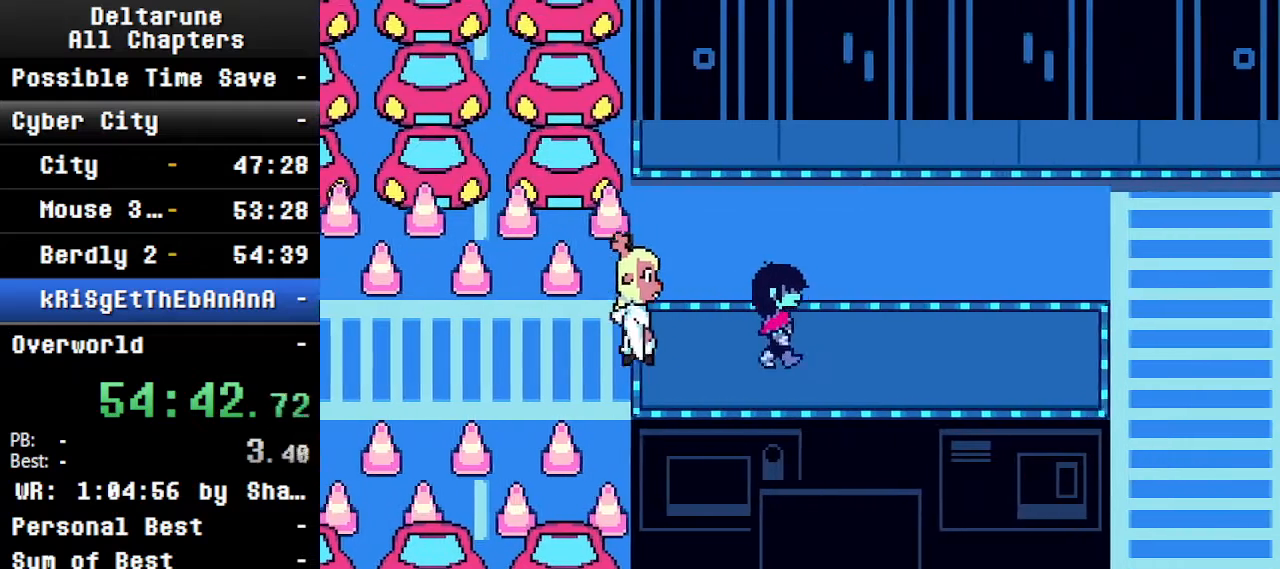
{"keys": ["ctrl", "shift"], "events": [[134, "up", "up"], [300, "up", "down"], [400, "up", "up"]]}
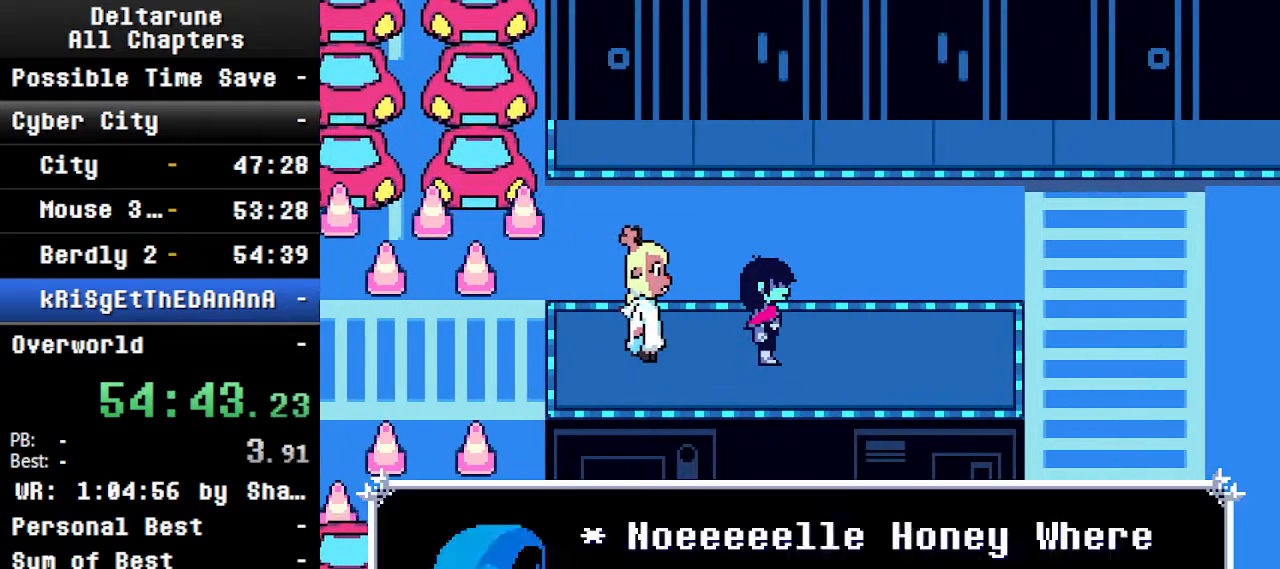
{"keys": ["ctrl", "shift"], "events": []}